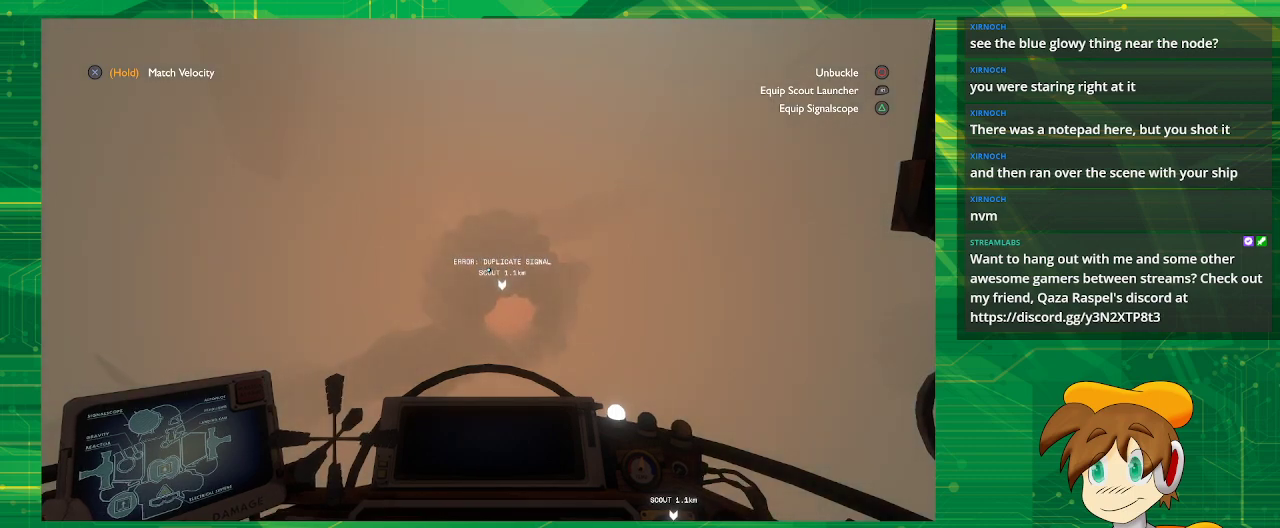
Gameplay with a controller (PlayStation layout); each line is a JSON object with the inputs held at the frame after it. "events" lists button and stick changes between this image and that frame as [ms after this image, input, new state], when the widget could be followed in between. Not read: L3 R3.
{"buttons": ["L2"], "left_stick": "center", "right_stick": "center", "events": [[483, "L2", "down"]]}
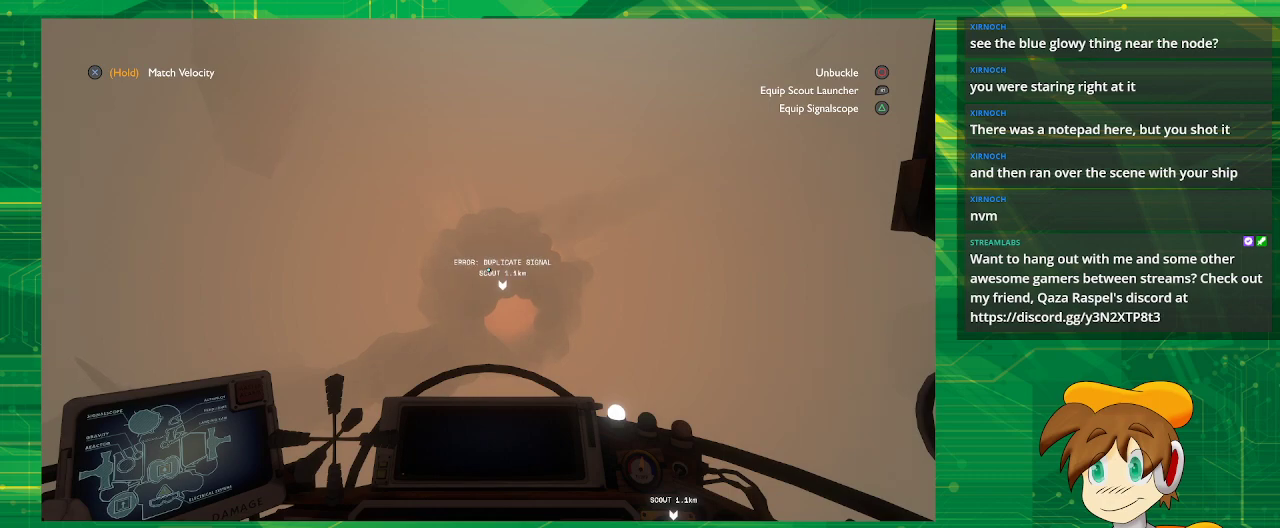
{"buttons": [], "left_stick": "center", "right_stick": "center", "events": [[300, "L2", "up"]]}
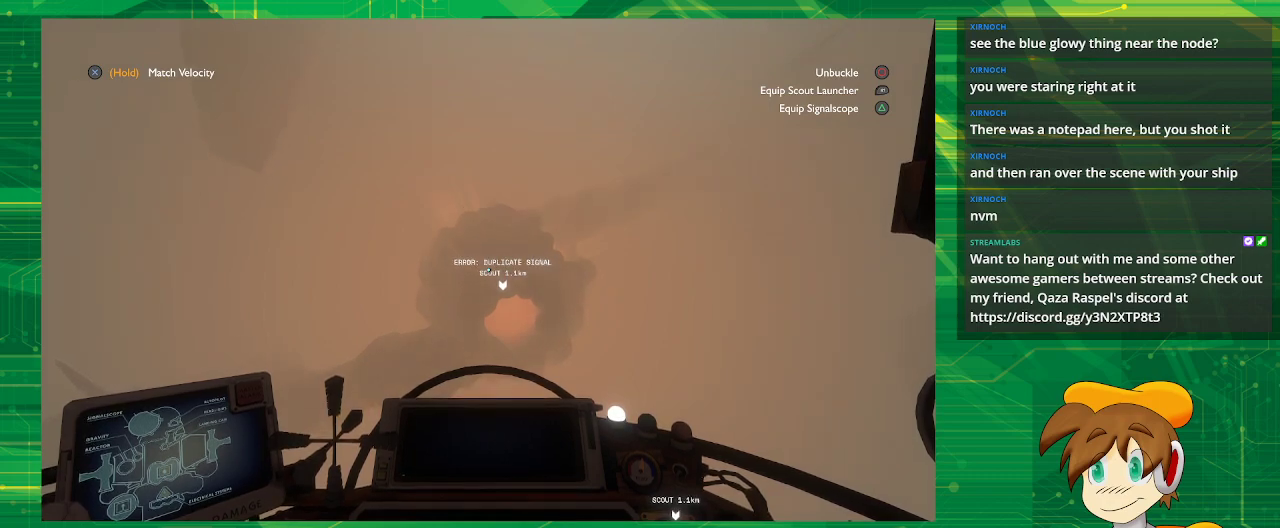
{"buttons": [], "left_stick": "center", "right_stick": "center", "events": []}
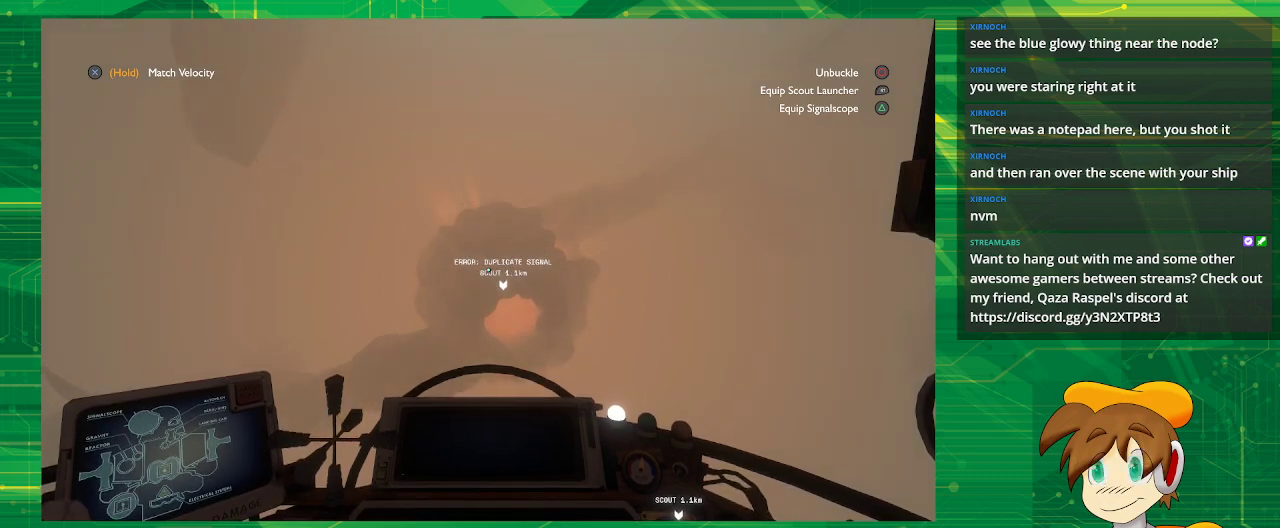
{"buttons": [], "left_stick": "center", "right_stick": "center", "events": []}
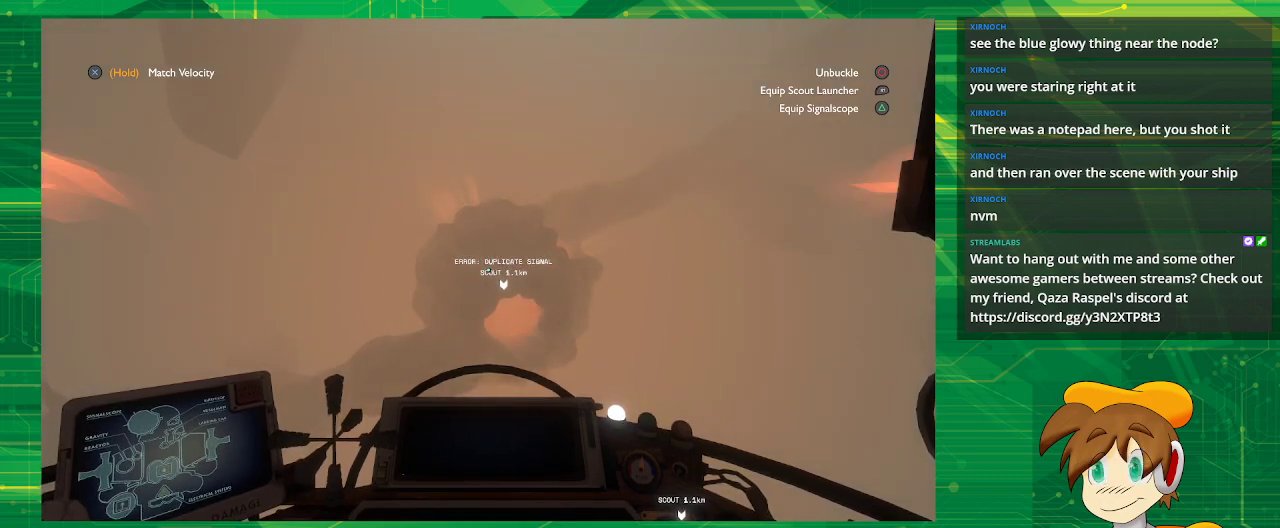
{"buttons": [], "left_stick": "center", "right_stick": "center", "events": []}
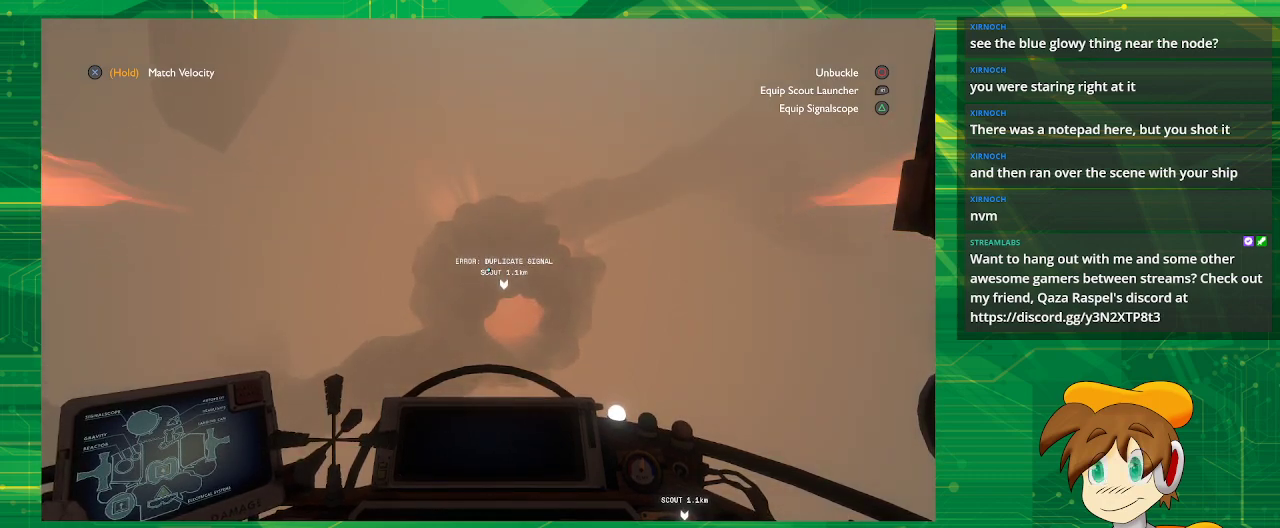
{"buttons": [], "left_stick": "center", "right_stick": "center", "events": []}
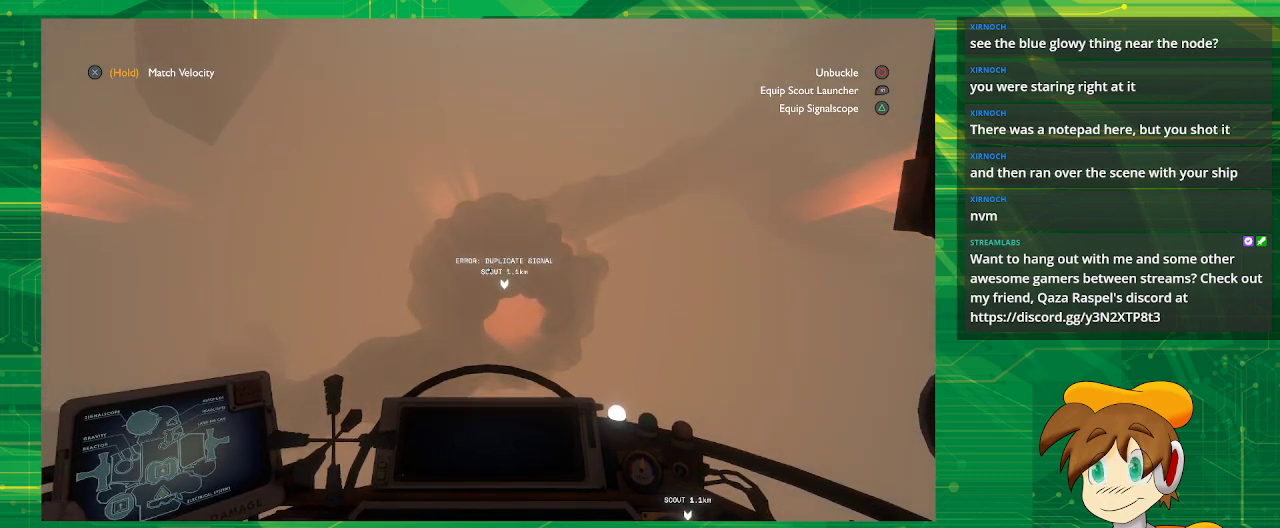
{"buttons": [], "left_stick": "center", "right_stick": "center", "events": []}
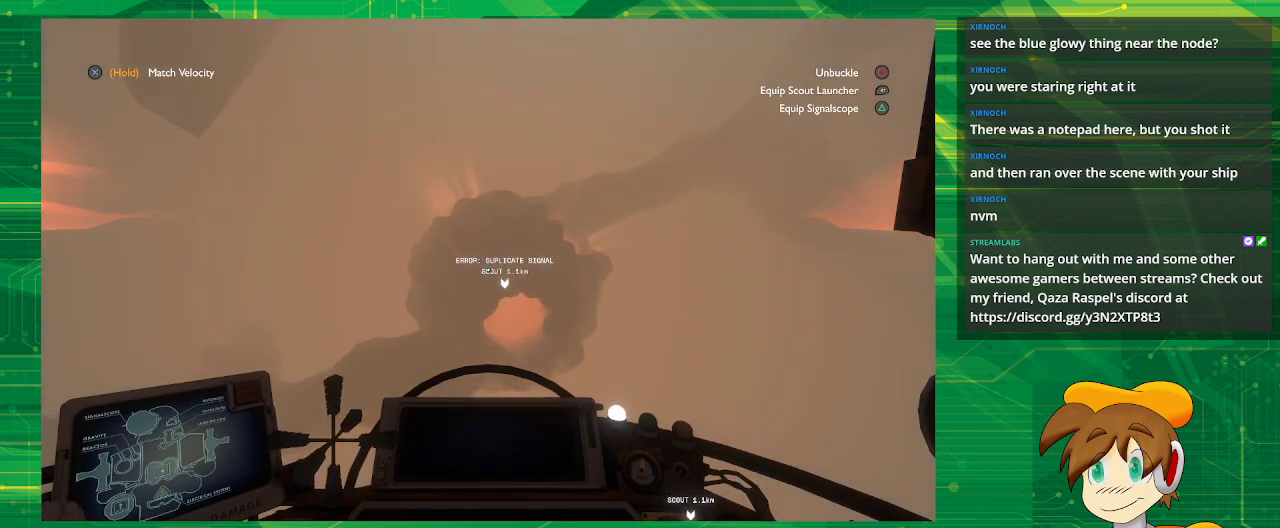
{"buttons": [], "left_stick": "center", "right_stick": "center", "events": []}
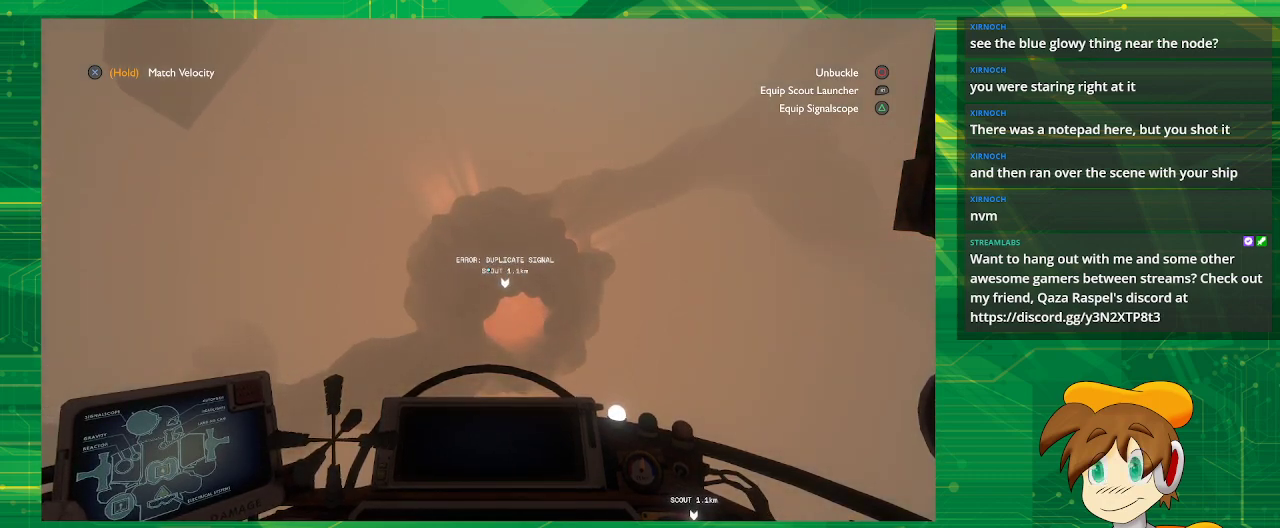
{"buttons": ["L2"], "left_stick": "center", "right_stick": "center", "events": [[317, "L2", "down"]]}
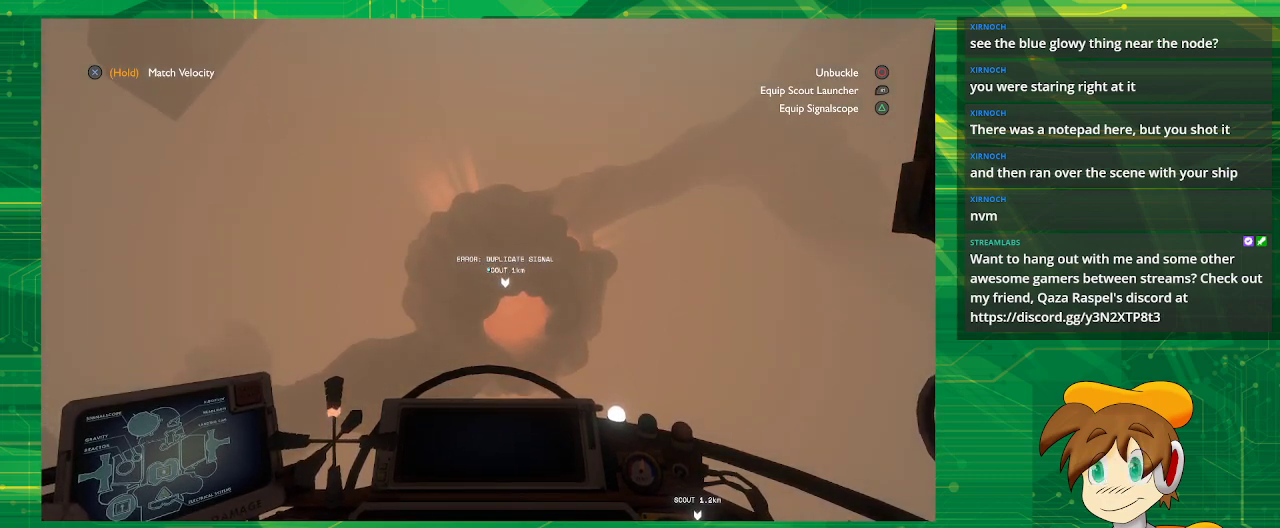
{"buttons": [], "left_stick": "center", "right_stick": "center", "events": [[250, "L2", "up"]]}